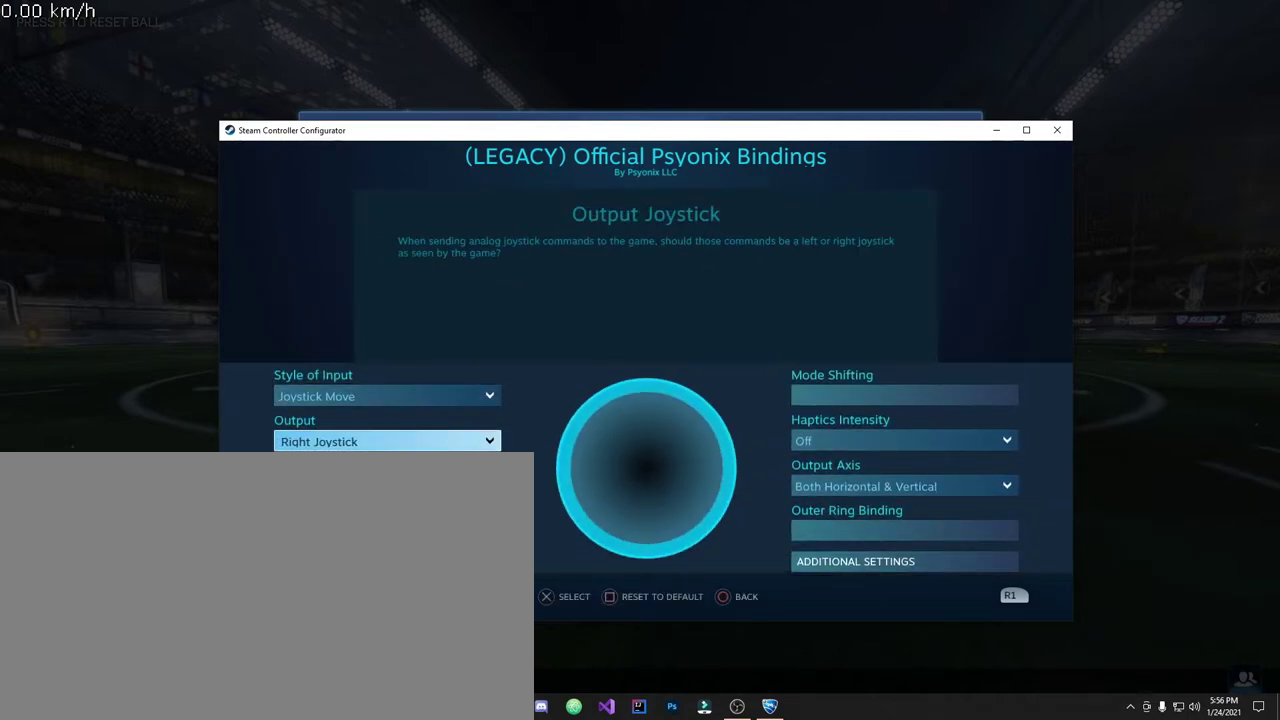
Gameplay with a controller (PlayStation layout); each line is a JSON object with the inputs held at the frame after it (dt_ms = milliseconds from this image to that frame). "events" lists button and stick changes between this image and that frame as [ms after this image, input, new state], when the widget could be followed in between. Not read: R3 right_stick.
{"dt_ms": 700, "buttons": ["DPAD_DOWN"], "left_stick": "center", "events": [[650, "DPAD_DOWN", "down"]]}
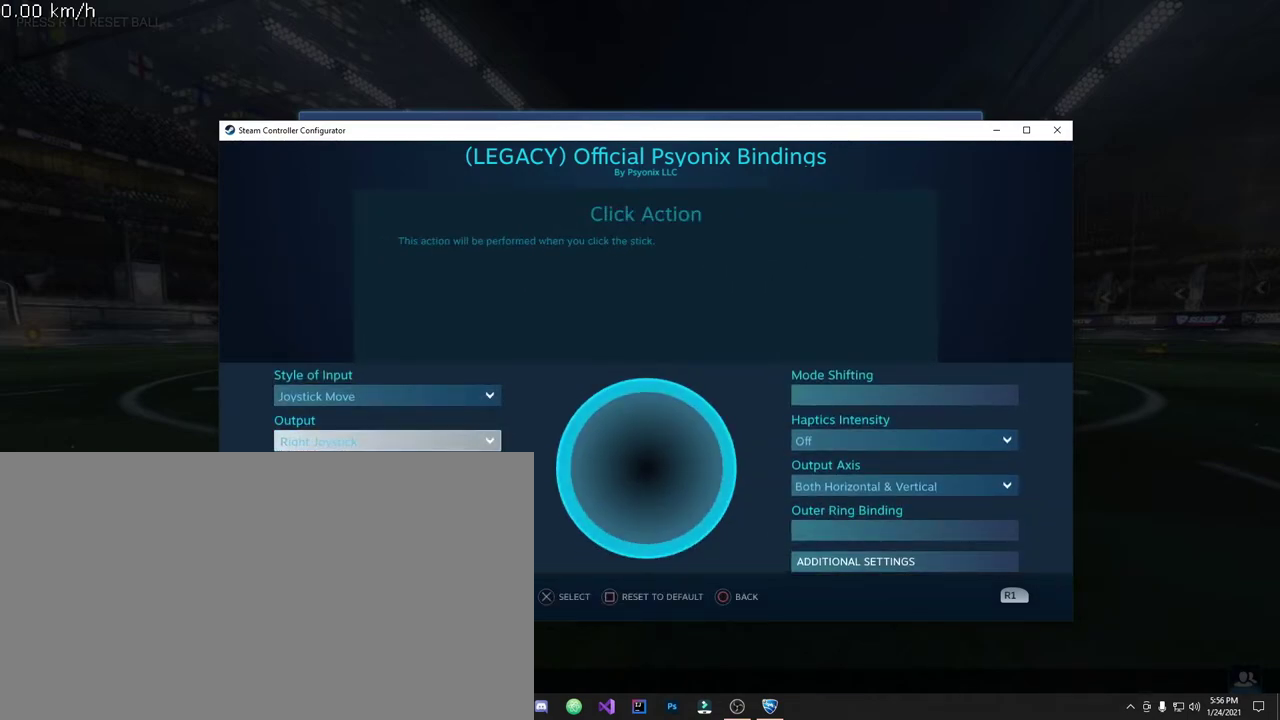
{"dt_ms": 300, "buttons": [], "left_stick": "center", "events": [[67, "DPAD_DOWN", "up"]]}
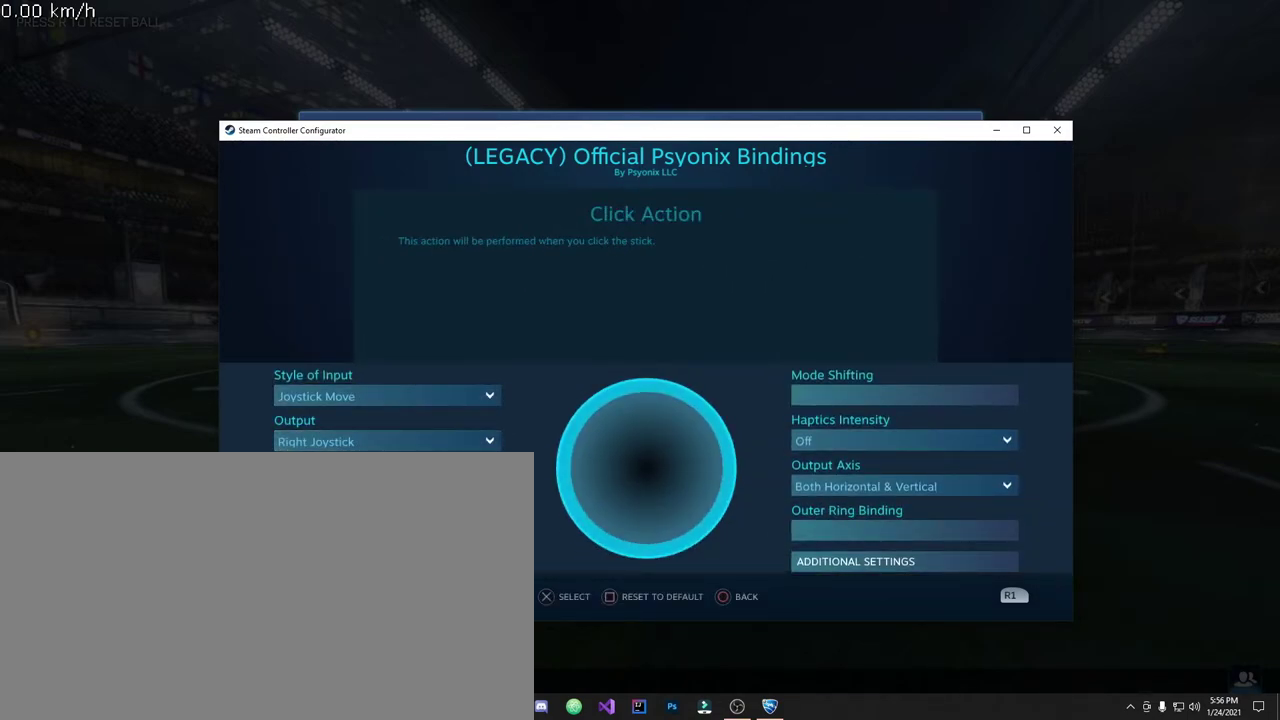
{"dt_ms": 500, "buttons": [], "left_stick": "center", "events": []}
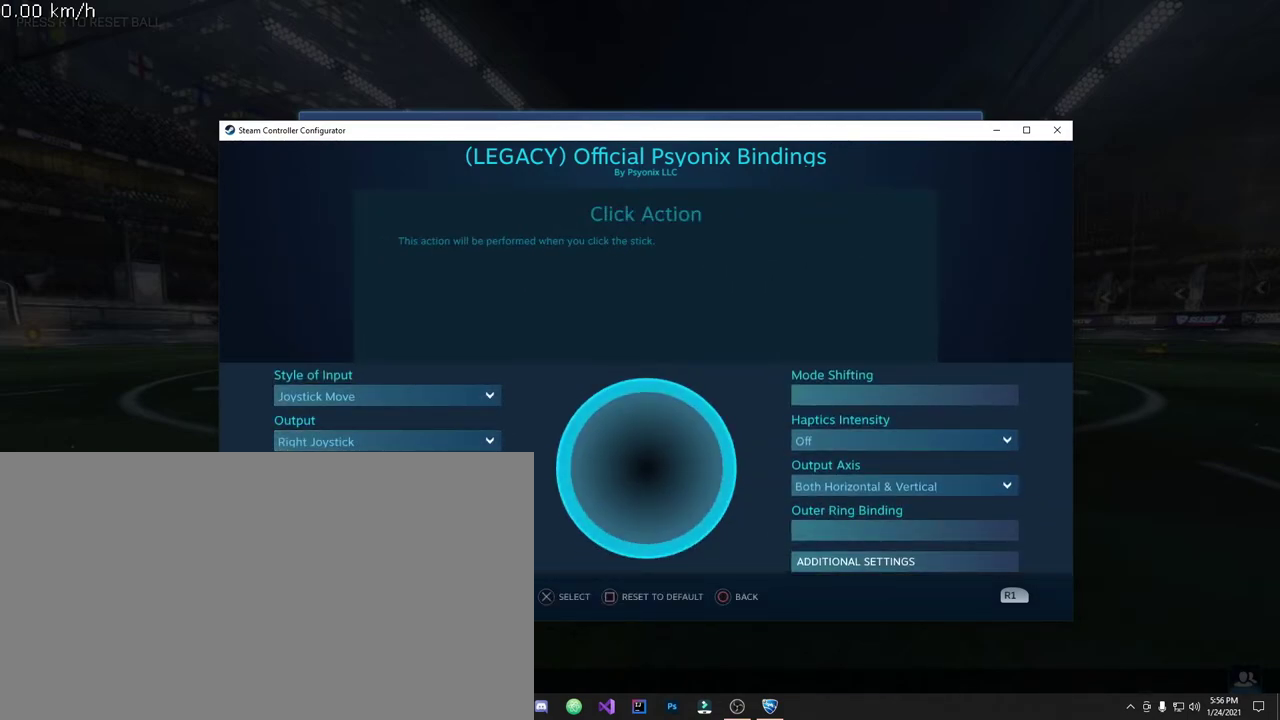
{"dt_ms": 500, "buttons": [], "left_stick": "center", "events": []}
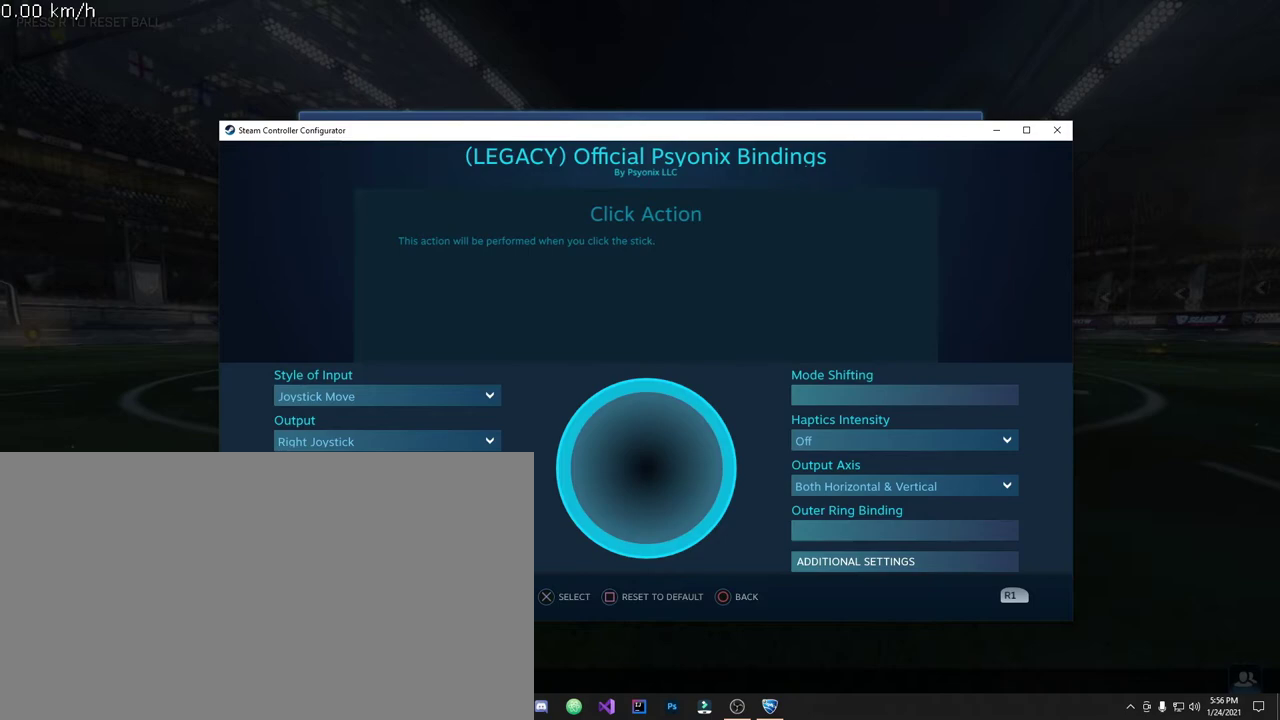
{"dt_ms": 500, "buttons": [], "left_stick": "center", "events": []}
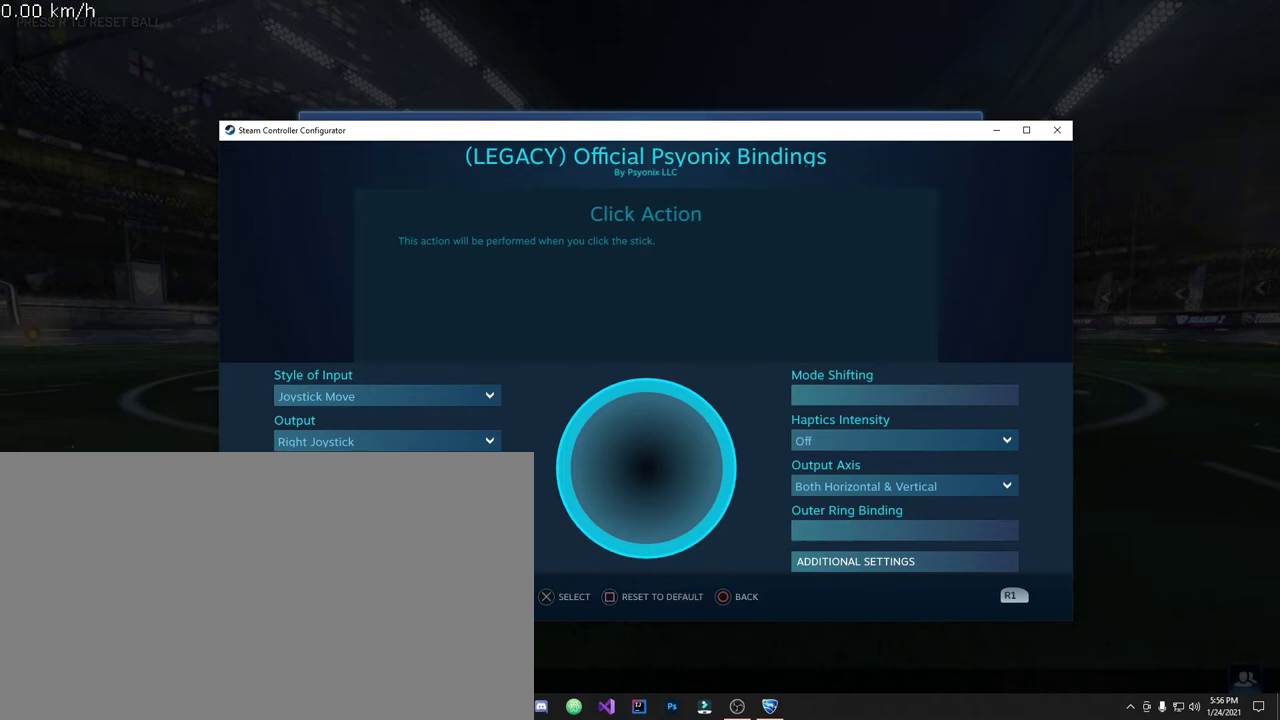
{"dt_ms": 400, "buttons": ["CROSS"], "left_stick": "center", "events": [[400, "CROSS", "down"]]}
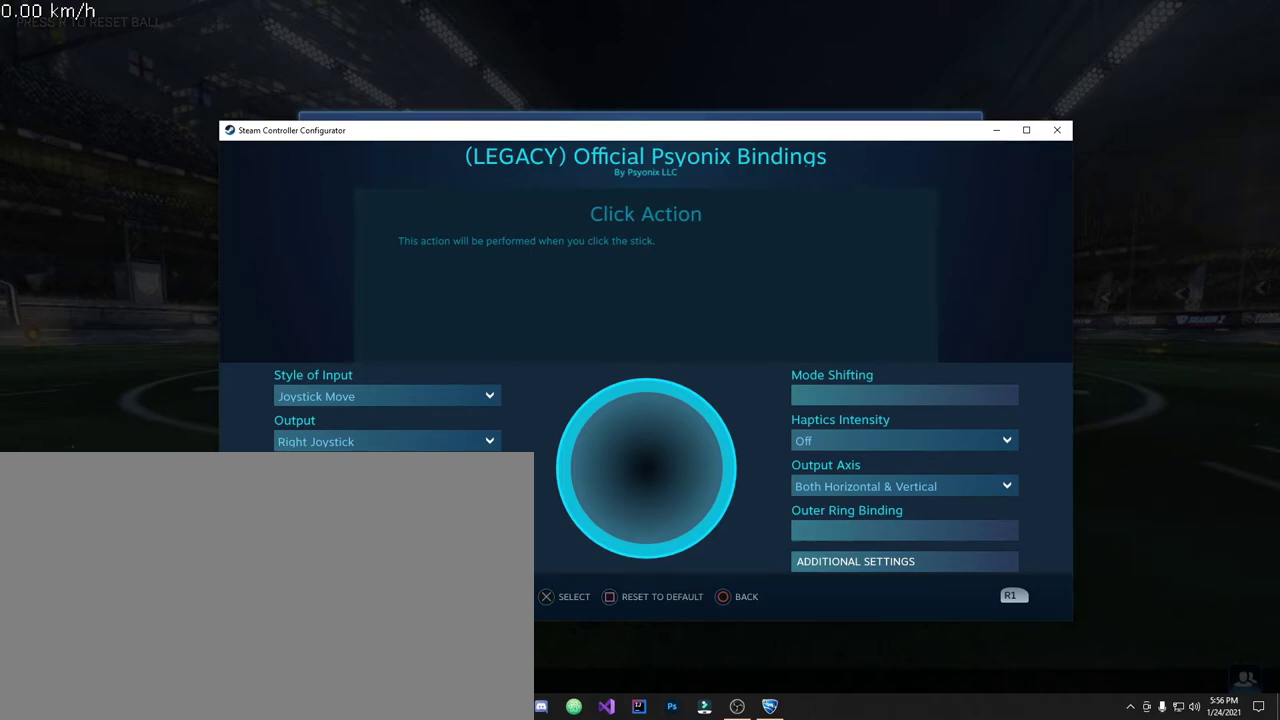
{"dt_ms": 400, "buttons": [], "left_stick": "center", "events": [[117, "CROSS", "up"]]}
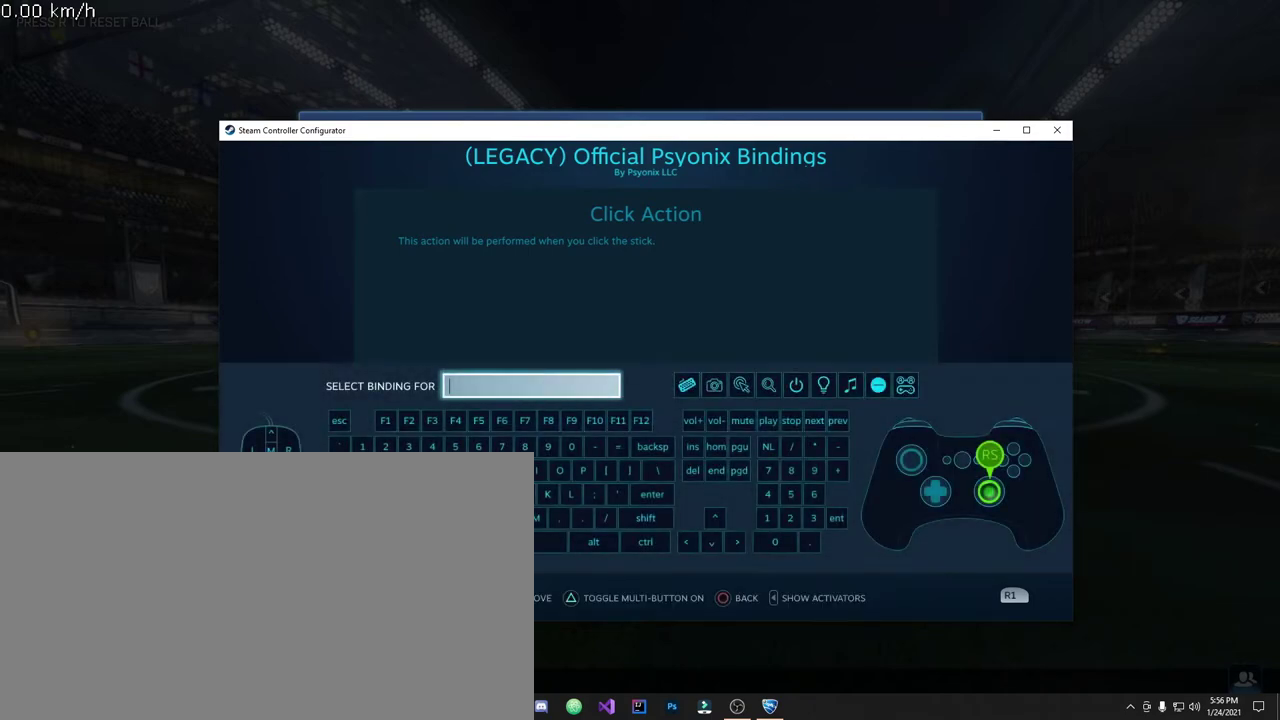
{"dt_ms": 700, "buttons": [], "left_stick": "center", "events": []}
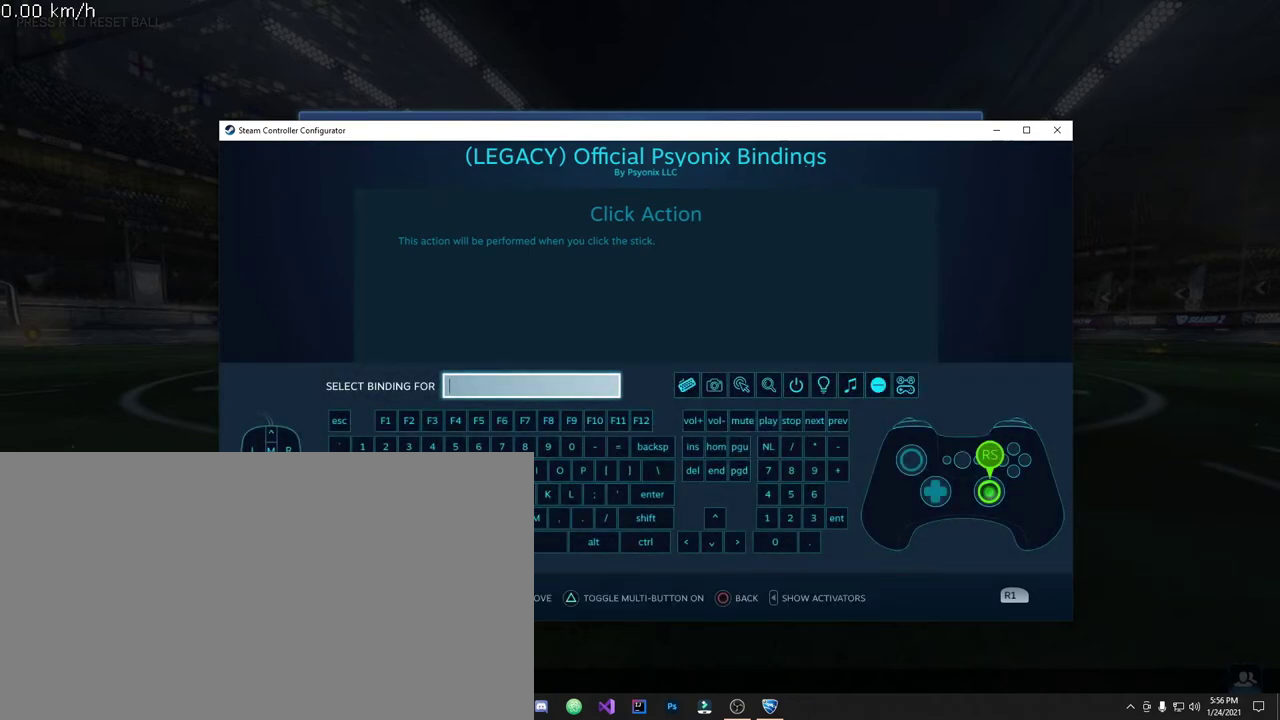
{"dt_ms": 500, "buttons": [], "left_stick": "center", "events": []}
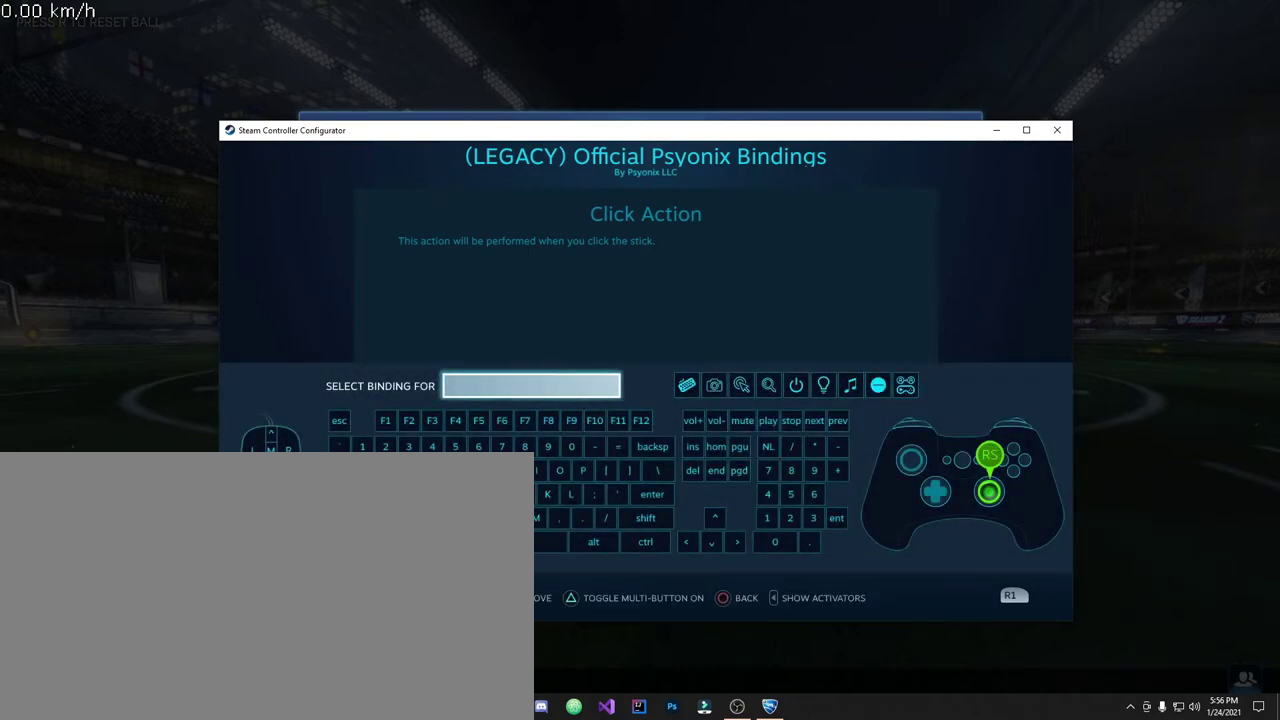
{"dt_ms": 500, "buttons": [], "left_stick": "center", "events": [[317, "DPAD_DOWN", "down"], [467, "DPAD_DOWN", "up"]]}
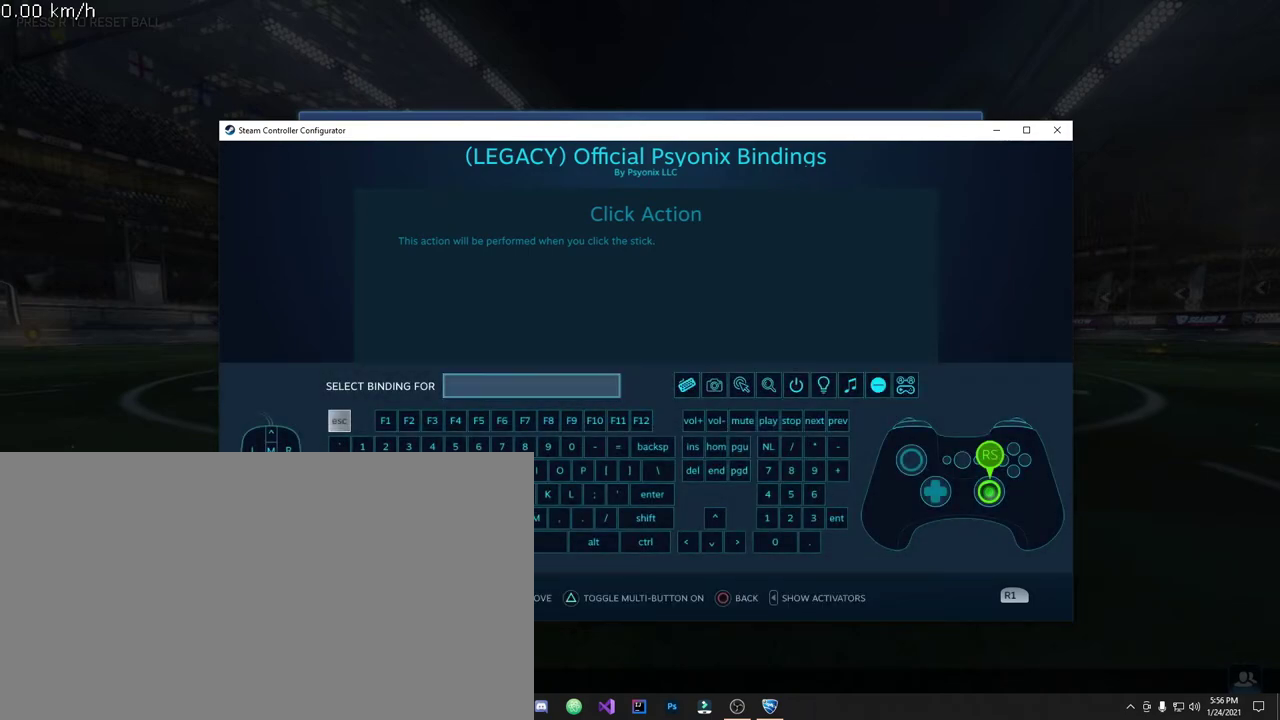
{"dt_ms": 700, "buttons": [], "left_stick": "center", "events": [[500, "DPAD_DOWN", "down"], [617, "DPAD_DOWN", "up"]]}
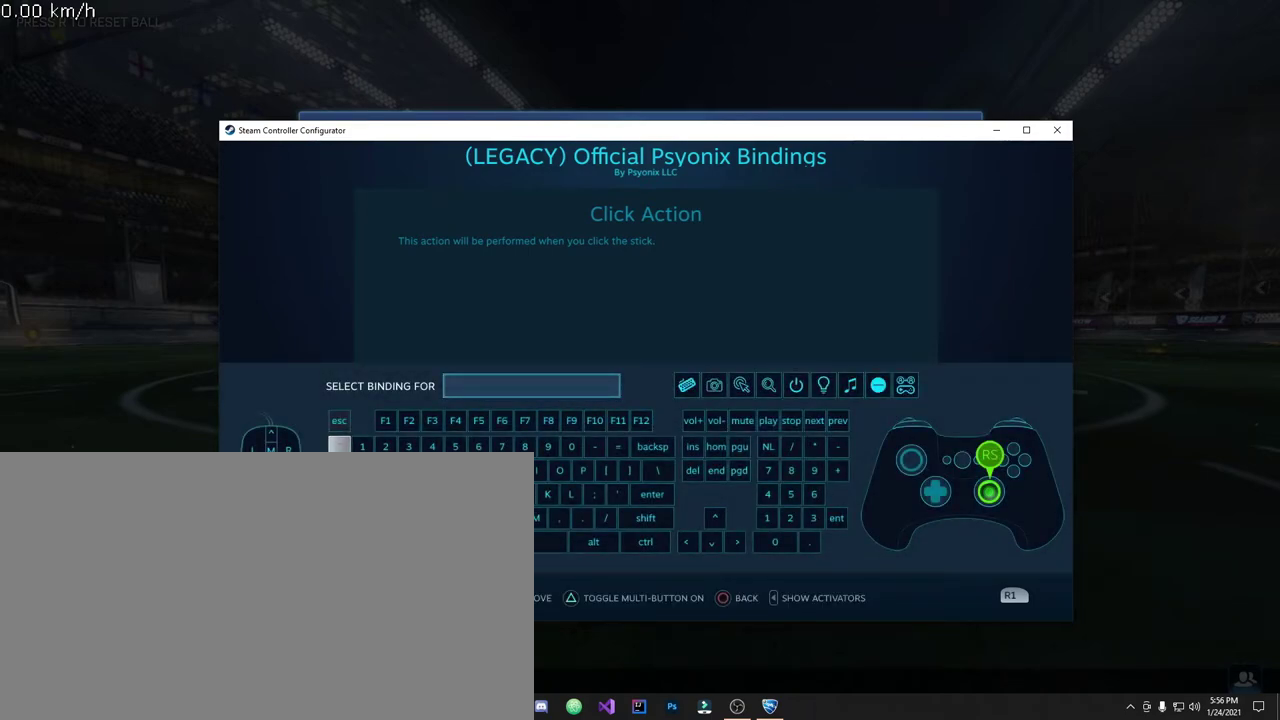
{"dt_ms": 300, "buttons": [], "left_stick": "center", "events": []}
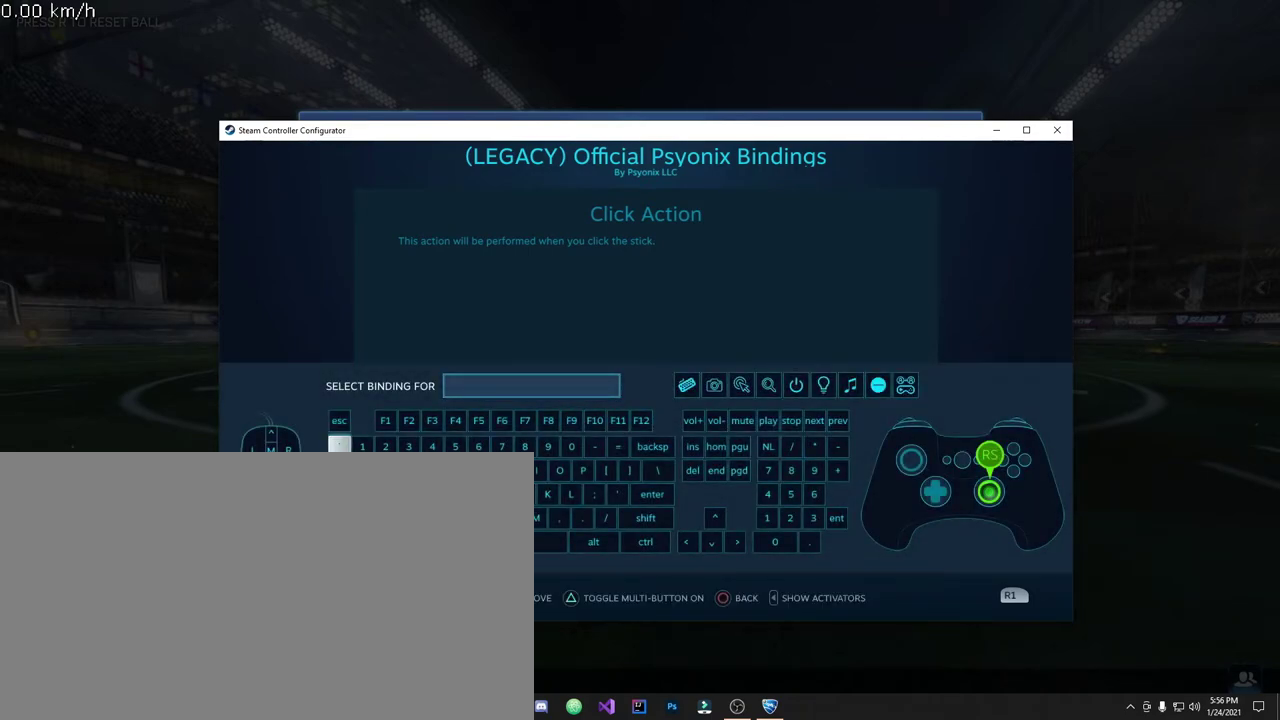
{"dt_ms": 300, "buttons": [], "left_stick": "center", "events": [[33, "DPAD_DOWN", "down"], [117, "DPAD_DOWN", "up"]]}
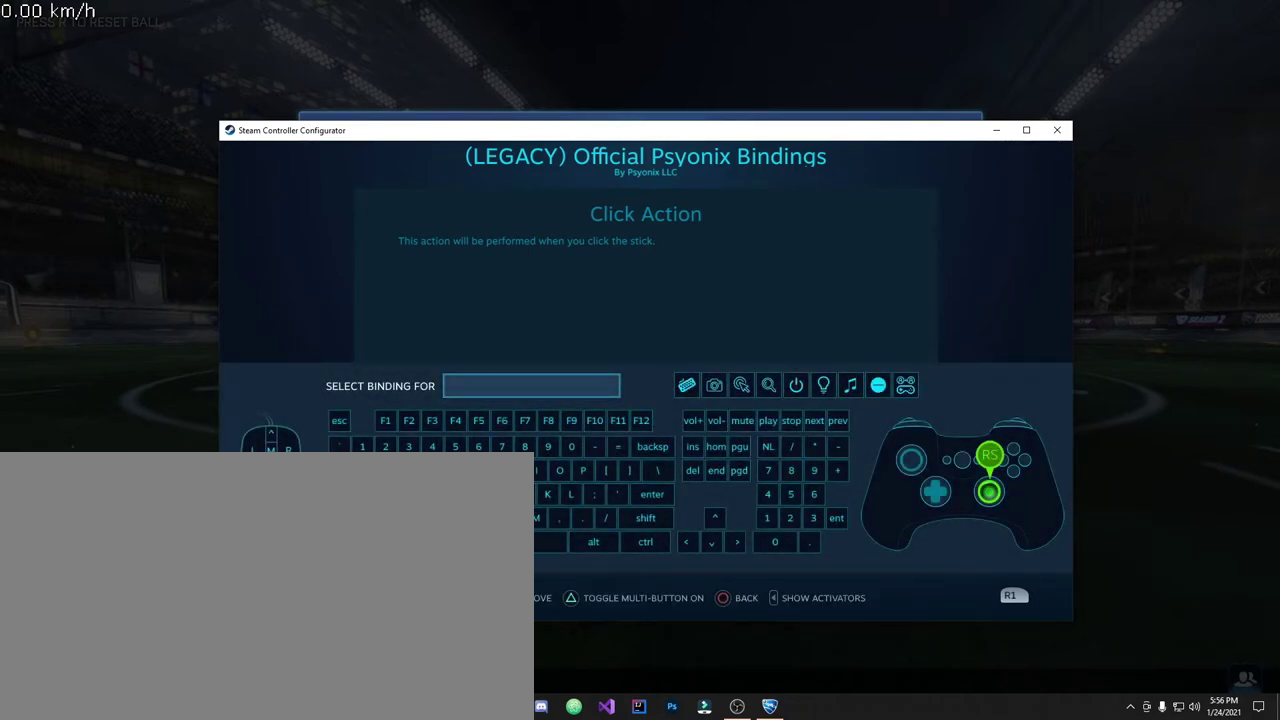
{"dt_ms": 300, "buttons": [], "left_stick": "center", "events": [[67, "DPAD_RIGHT", "down"], [183, "DPAD_RIGHT", "up"]]}
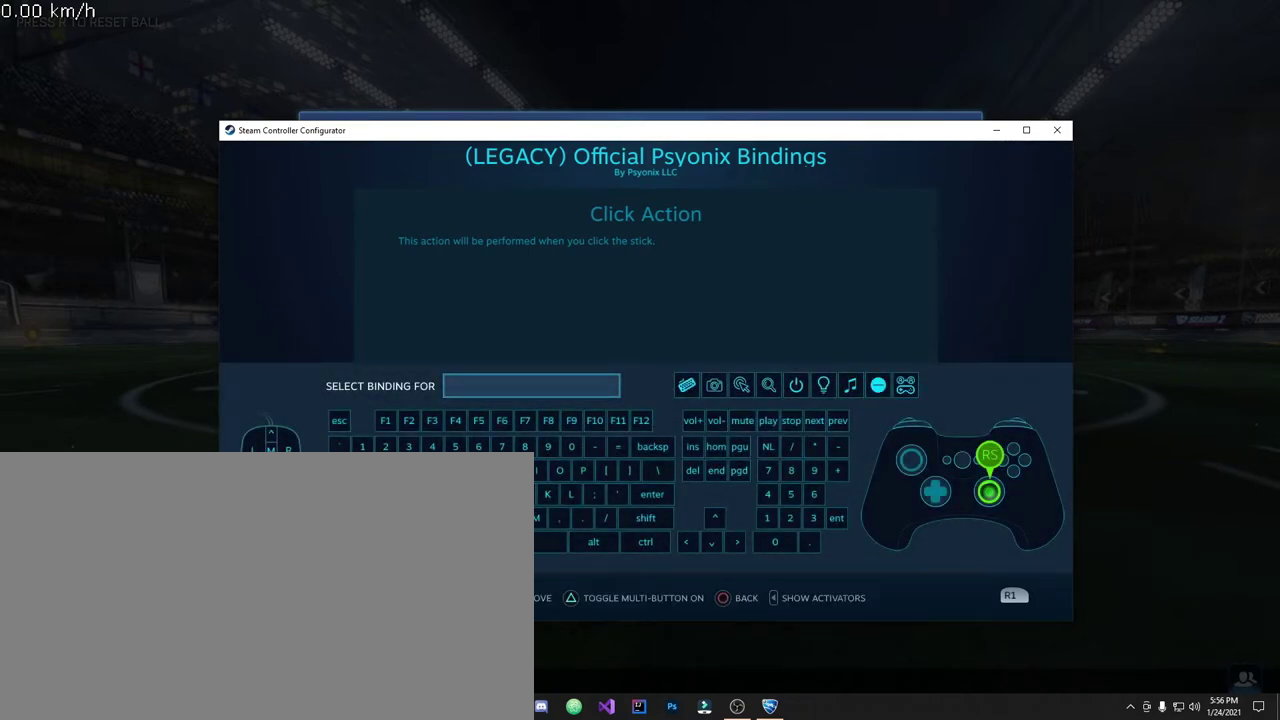
{"dt_ms": 400, "buttons": [], "left_stick": "center", "events": [[33, "DPAD_RIGHT", "down"], [150, "DPAD_RIGHT", "up"], [267, "DPAD_RIGHT", "down"], [383, "DPAD_RIGHT", "up"]]}
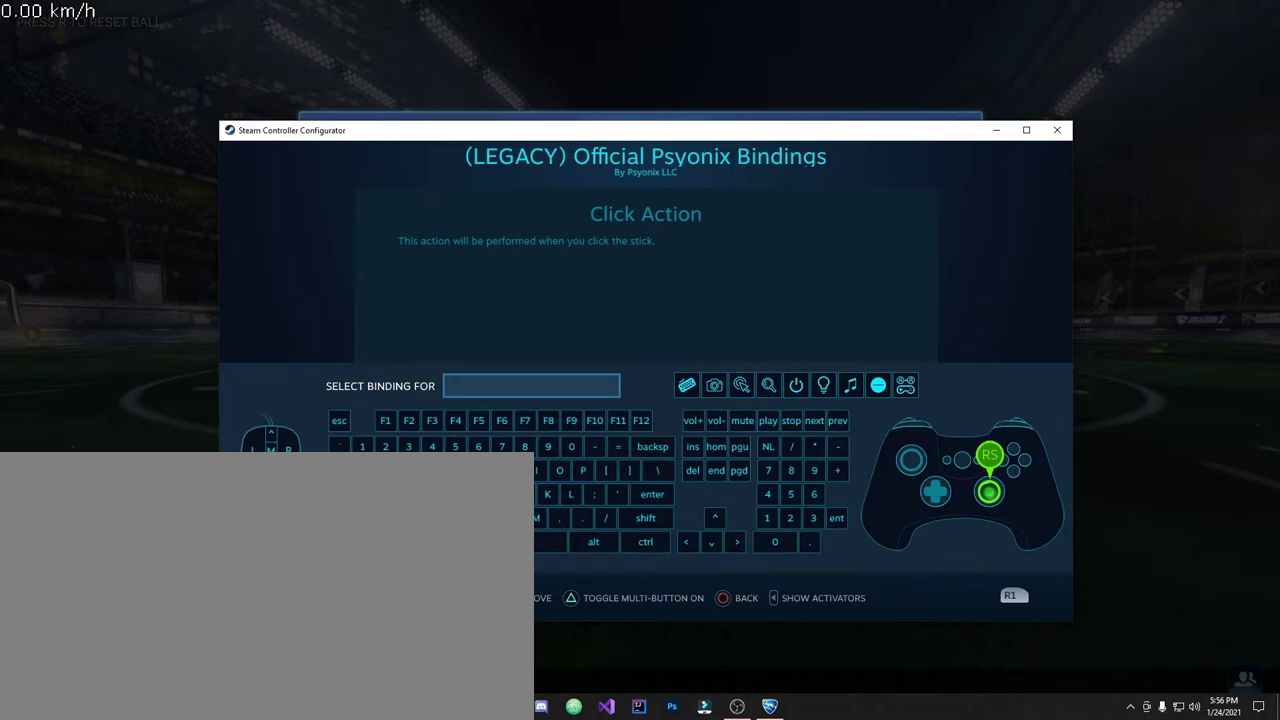
{"dt_ms": 300, "buttons": [], "left_stick": "center", "events": [[100, "DPAD_RIGHT", "down"], [217, "DPAD_RIGHT", "up"]]}
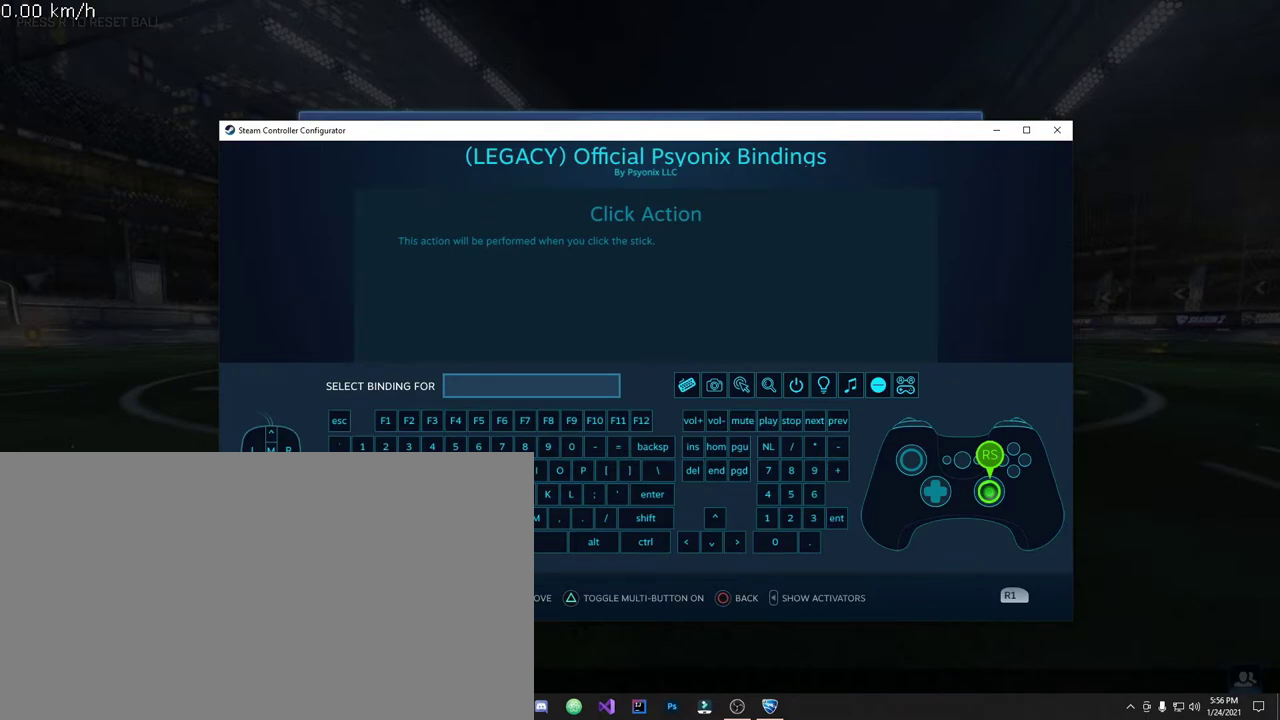
{"dt_ms": 300, "buttons": ["DPAD_RIGHT"], "left_stick": "center", "events": [[33, "DPAD_RIGHT", "down"], [133, "DPAD_RIGHT", "up"], [250, "DPAD_RIGHT", "down"]]}
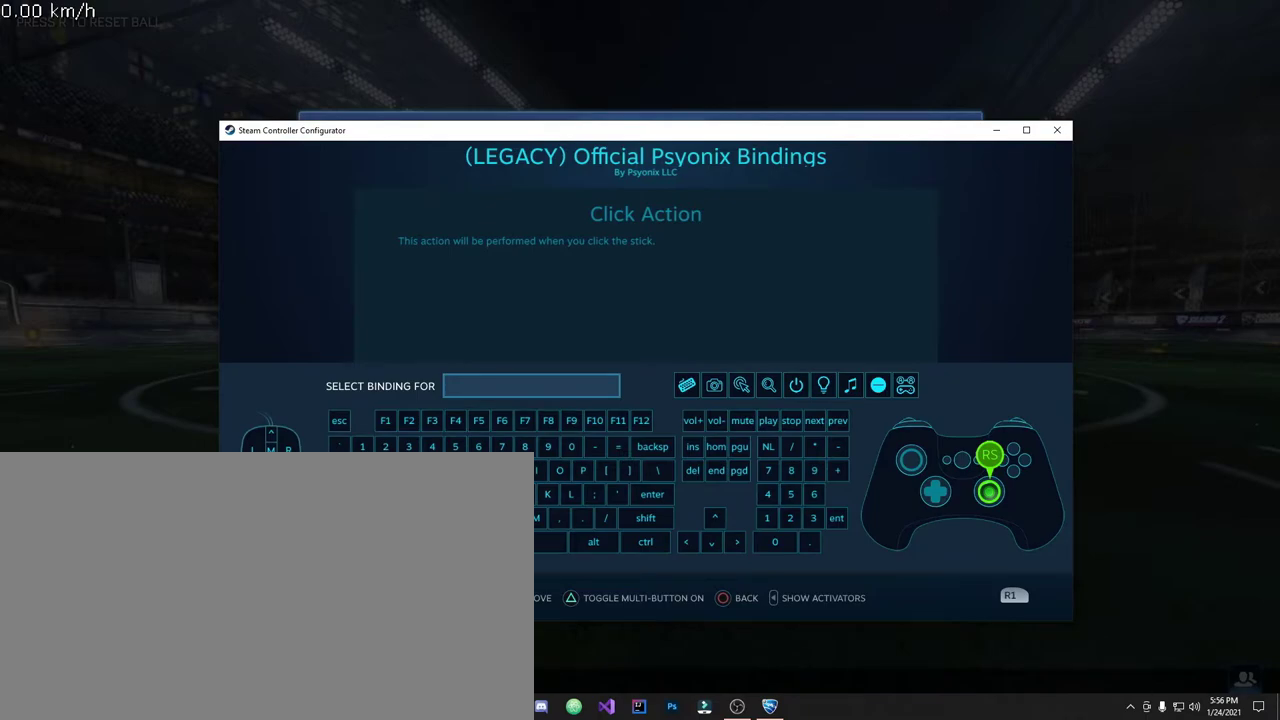
{"dt_ms": 300, "buttons": [], "left_stick": "center", "events": [[67, "DPAD_RIGHT", "up"], [183, "DPAD_RIGHT", "down"], [283, "DPAD_RIGHT", "up"]]}
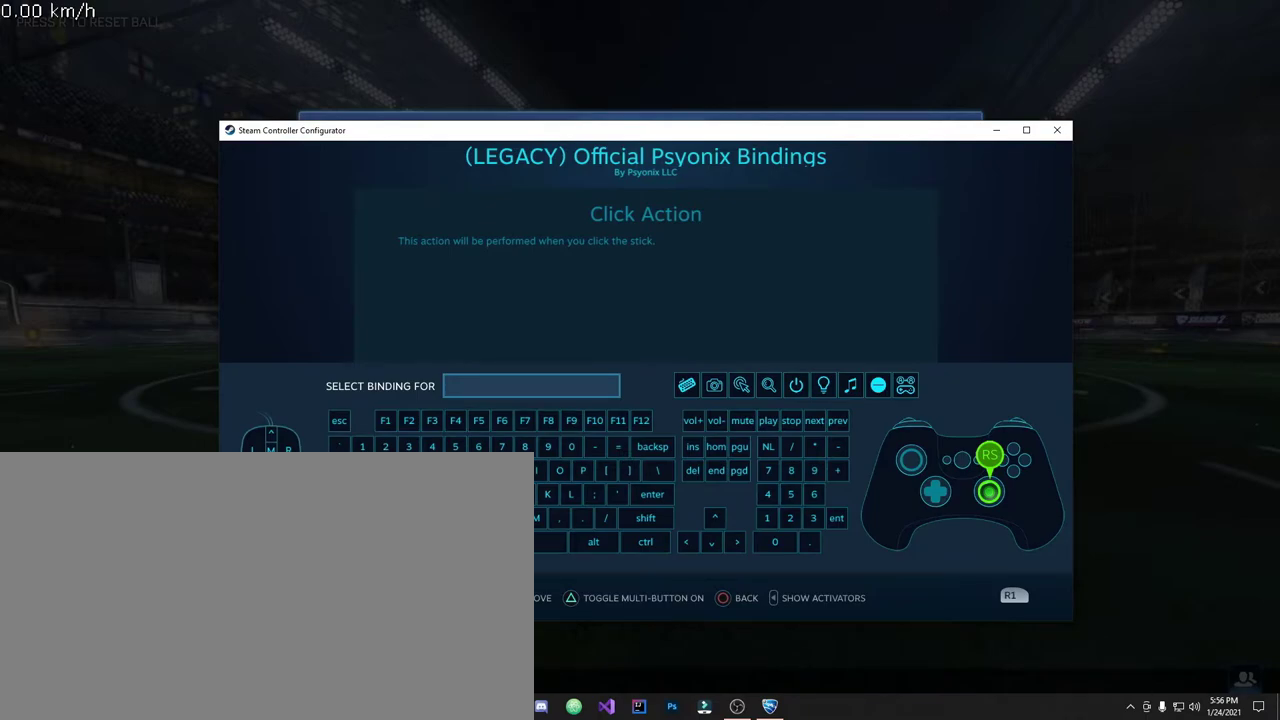
{"dt_ms": 600, "buttons": ["DPAD_RIGHT"], "left_stick": "center", "events": [[100, "DPAD_RIGHT", "down"], [217, "DPAD_RIGHT", "up"], [567, "DPAD_RIGHT", "down"]]}
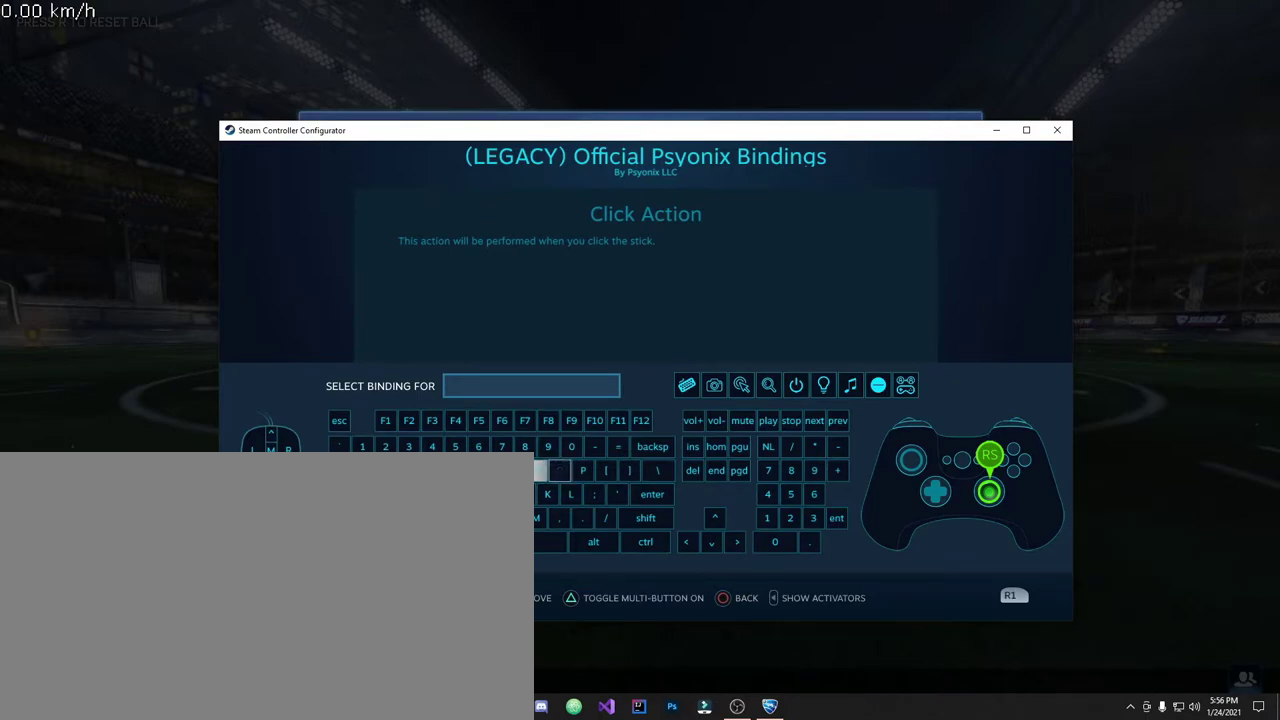
{"dt_ms": 300, "buttons": [], "left_stick": "center", "events": [[67, "DPAD_RIGHT", "up"], [200, "DPAD_RIGHT", "down"], [300, "DPAD_RIGHT", "up"]]}